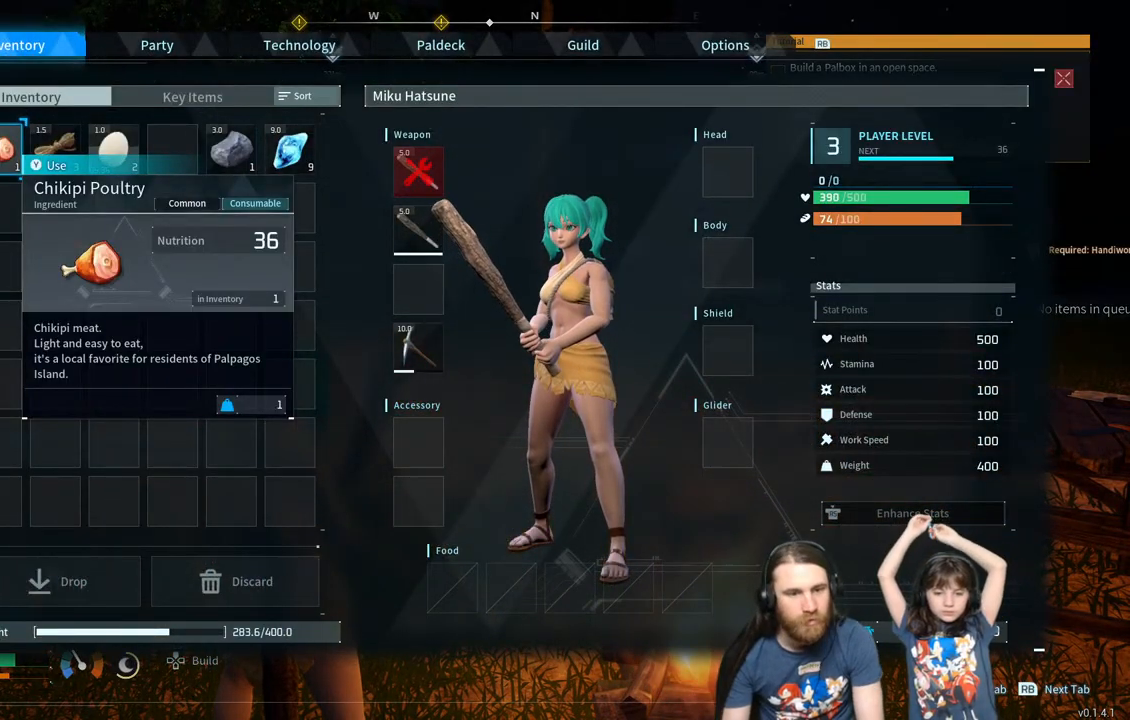
Gameplay with a controller (Xbox layout); each line is a JSON object with the inputs held at the frame after it. "events" lists button and stick changes between this image and that frame as [ms after this image, input, new state], when the widget could be followed in between.
{"buttons": [], "left_stick": "center", "right_stick": "center", "events": []}
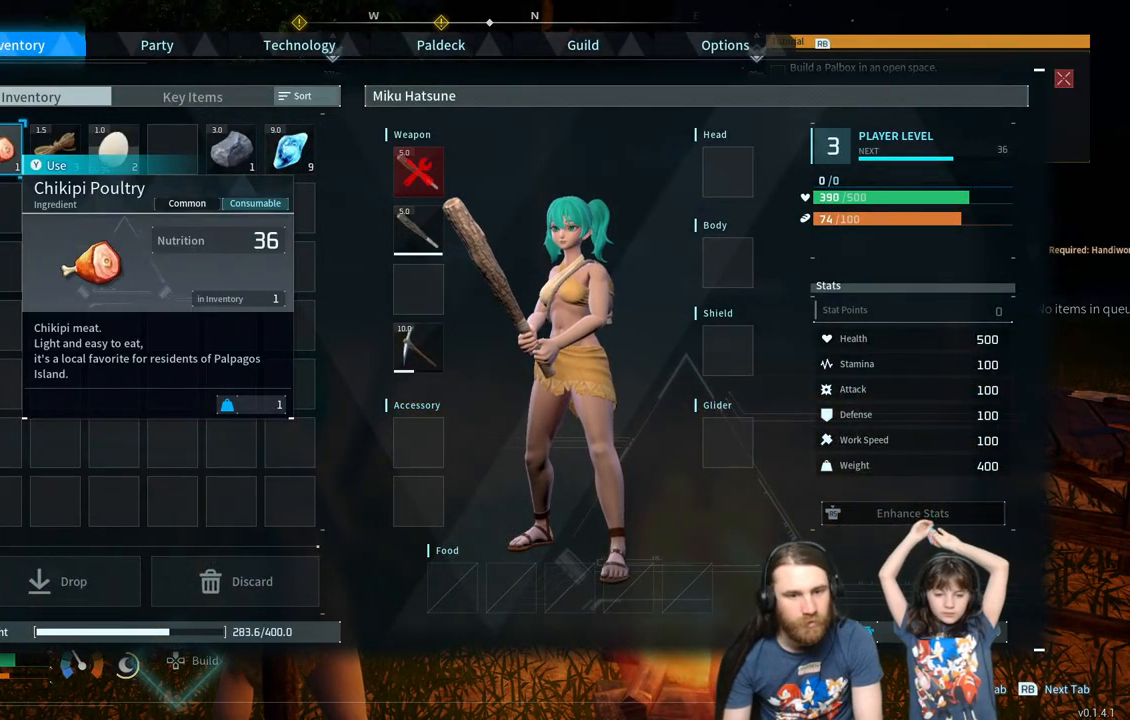
{"buttons": [], "left_stick": "center", "right_stick": "center", "events": []}
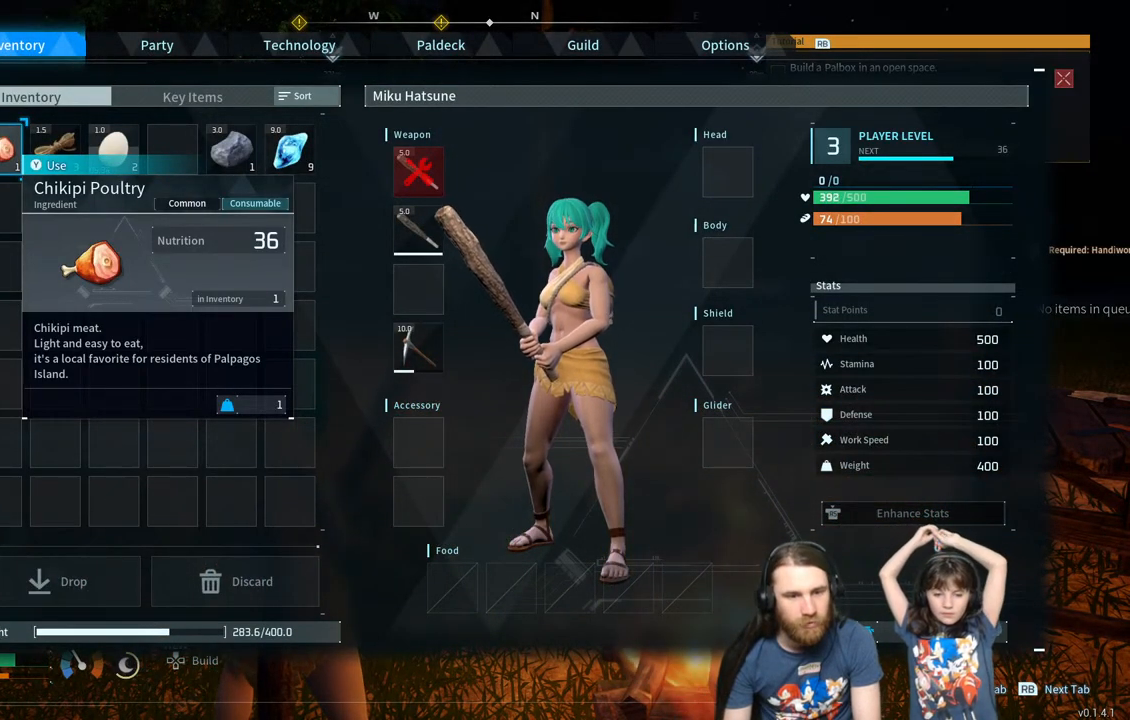
{"buttons": ["DPAD_RIGHT"], "left_stick": "center", "right_stick": "center", "events": [[483, "DPAD_RIGHT", "down"]]}
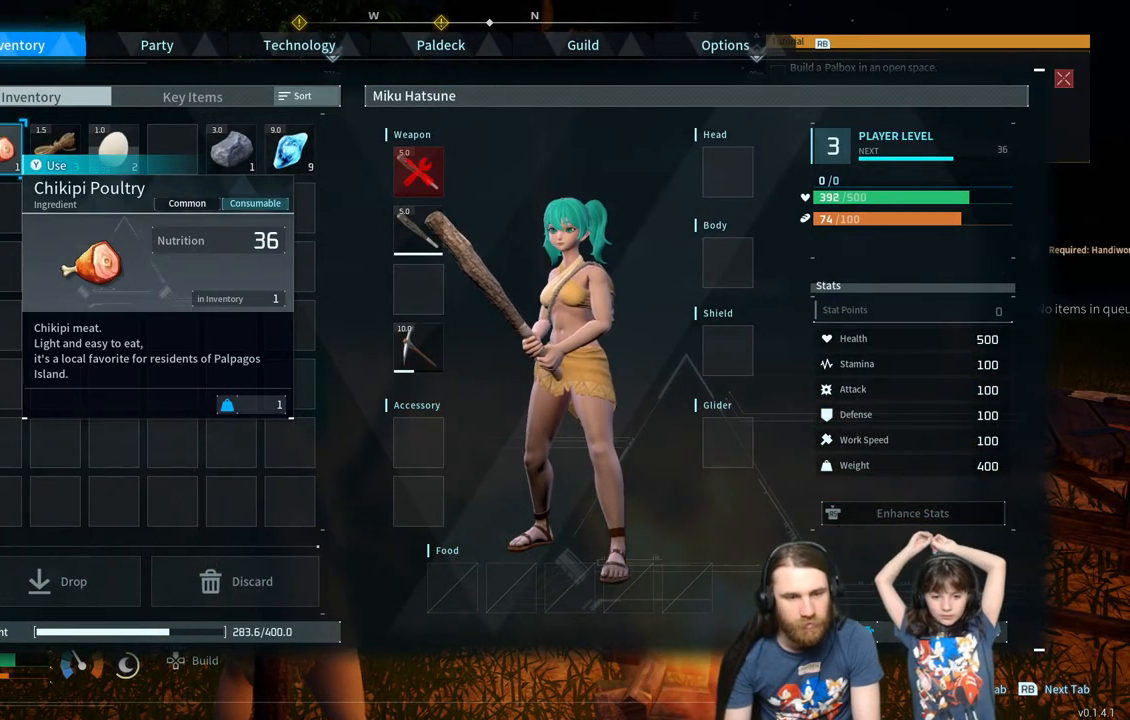
{"buttons": ["DPAD_LEFT"], "left_stick": "center", "right_stick": "center", "events": [[83, "DPAD_RIGHT", "up"], [483, "DPAD_LEFT", "down"]]}
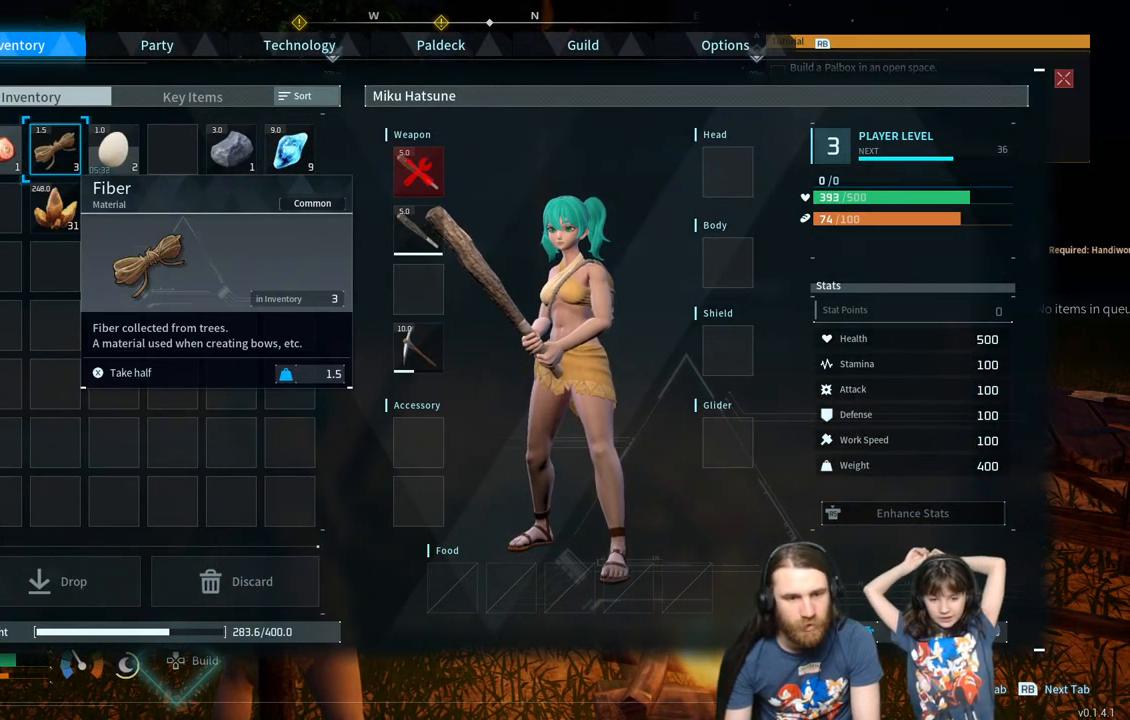
{"buttons": [], "left_stick": "center", "right_stick": "center", "events": [[117, "DPAD_LEFT", "up"]]}
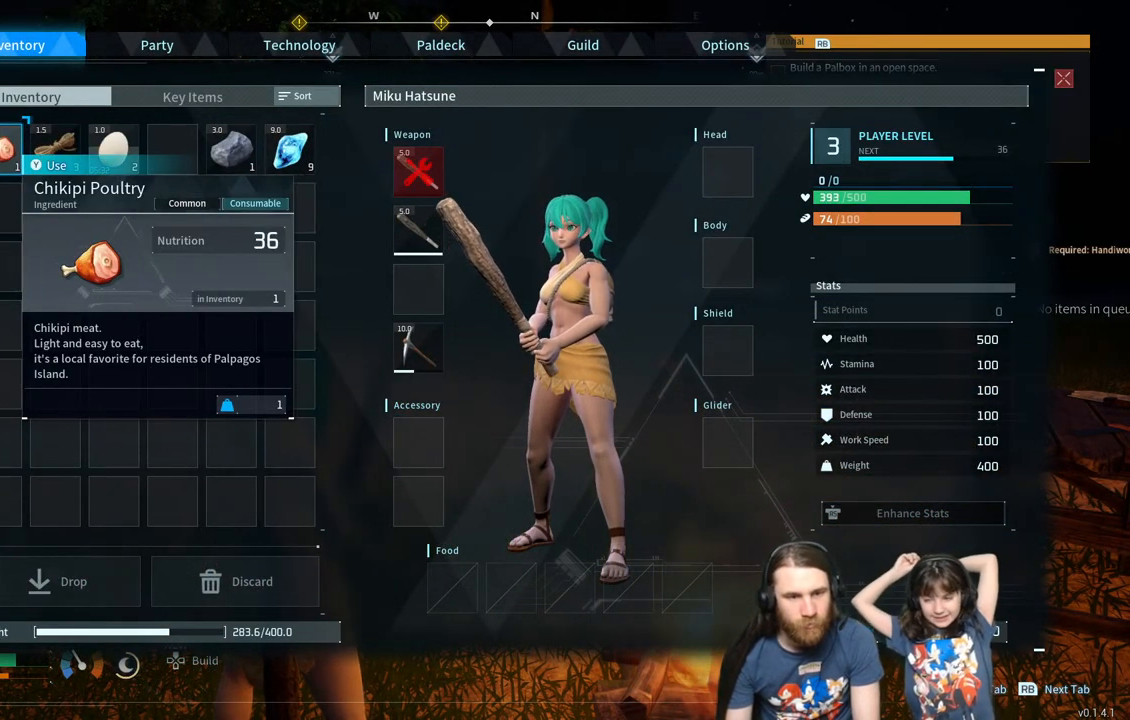
{"buttons": [], "left_stick": "center", "right_stick": "center", "events": [[333, "R1", "down"], [400, "R1", "up"]]}
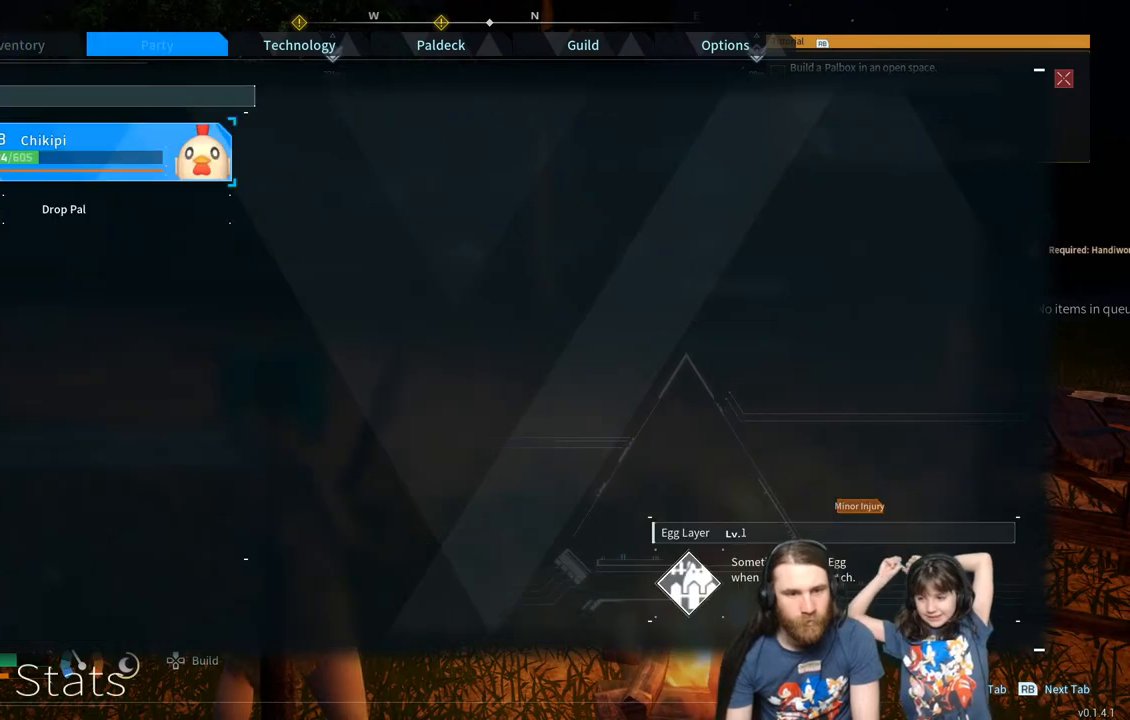
{"buttons": [], "left_stick": "center", "right_stick": "center", "events": [[167, "R1", "down"], [300, "R1", "up"]]}
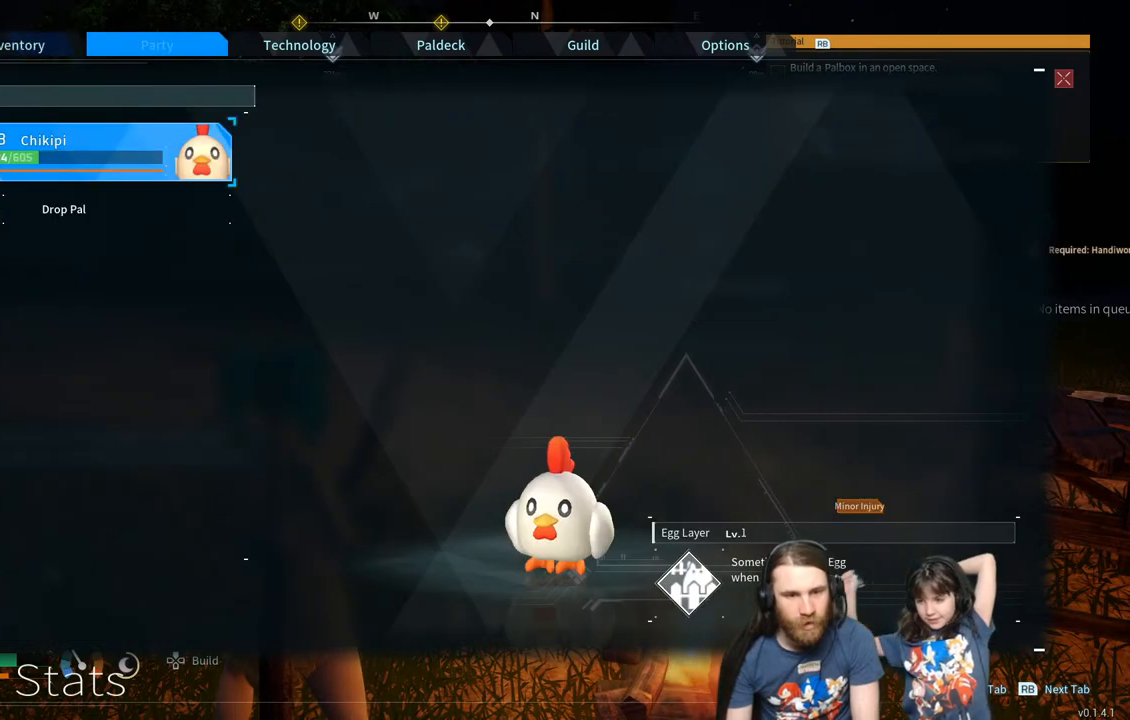
{"buttons": [], "left_stick": "center", "right_stick": "center", "events": []}
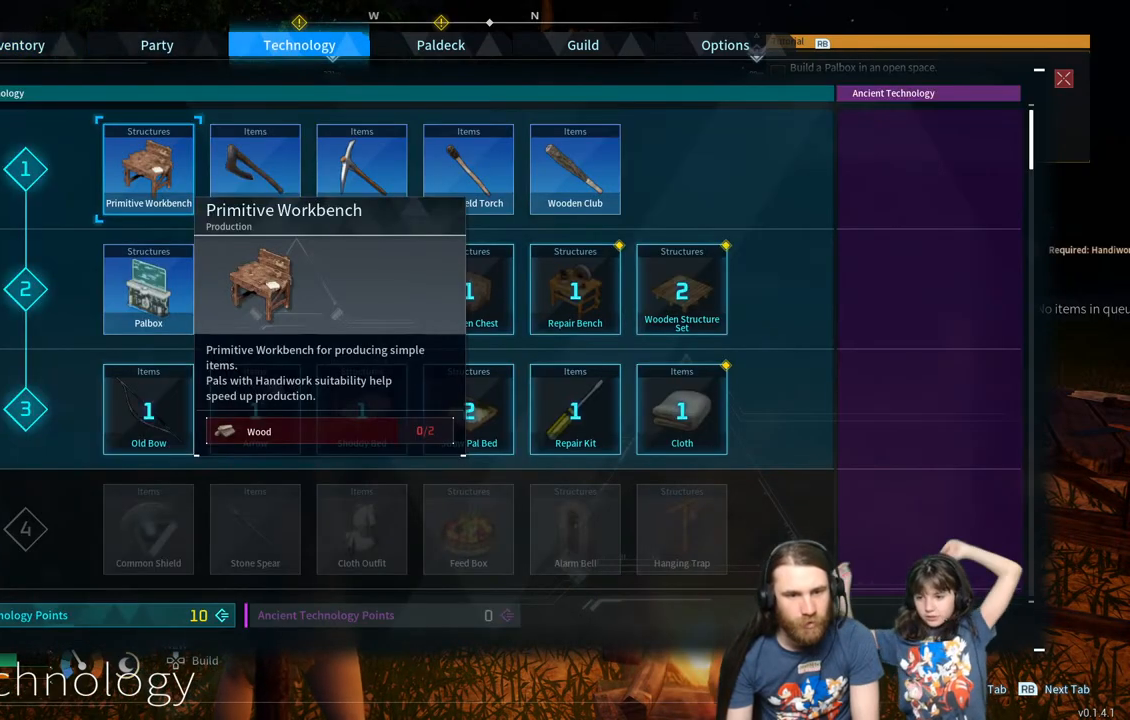
{"buttons": [], "left_stick": "center", "right_stick": "center", "events": [[250, "R1", "down"], [383, "R1", "up"]]}
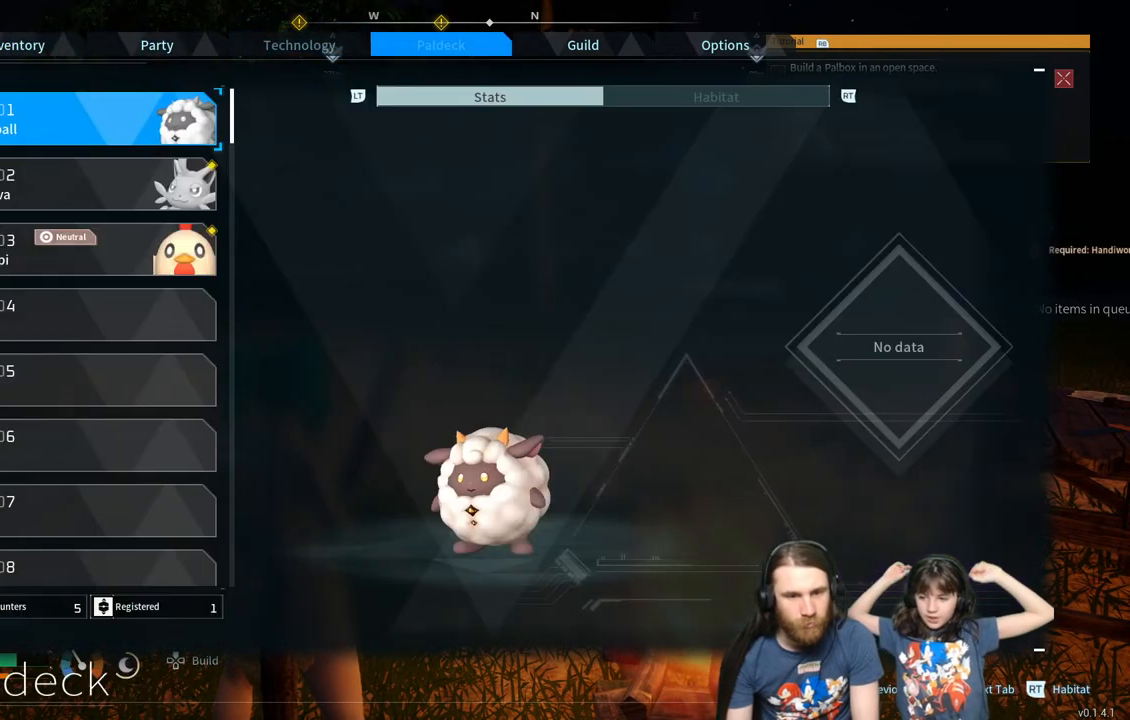
{"buttons": [], "left_stick": "center", "right_stick": "center", "events": []}
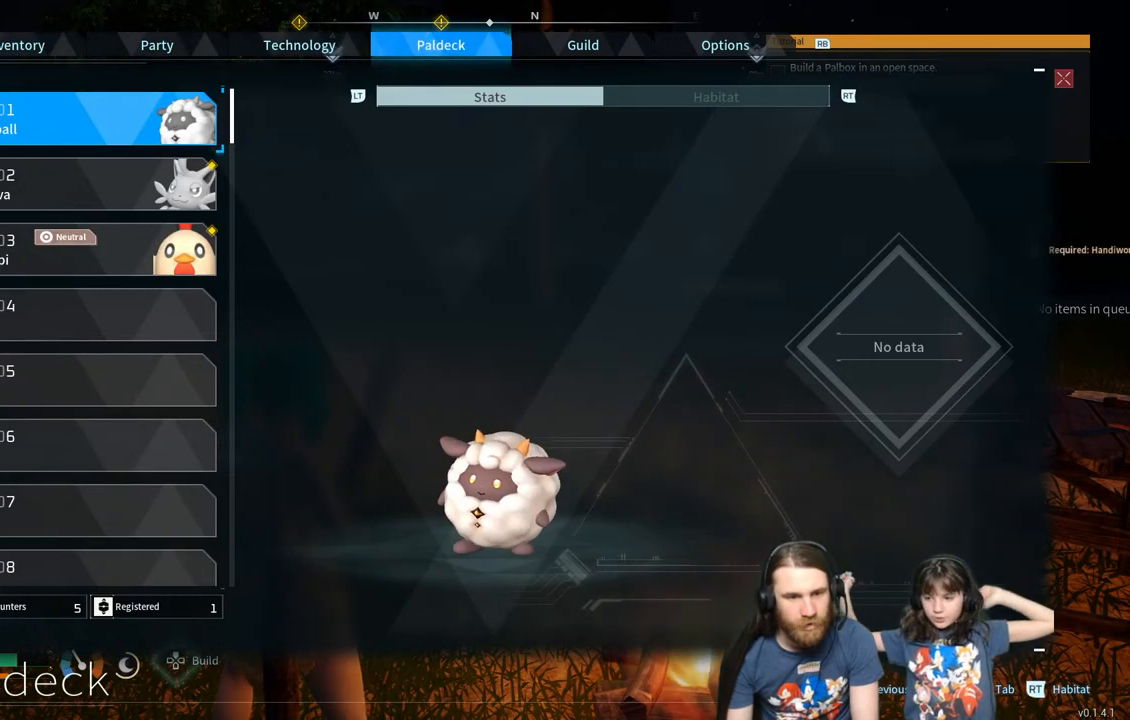
{"buttons": [], "left_stick": "center", "right_stick": "center", "events": [[67, "B", "down"], [267, "B", "up"]]}
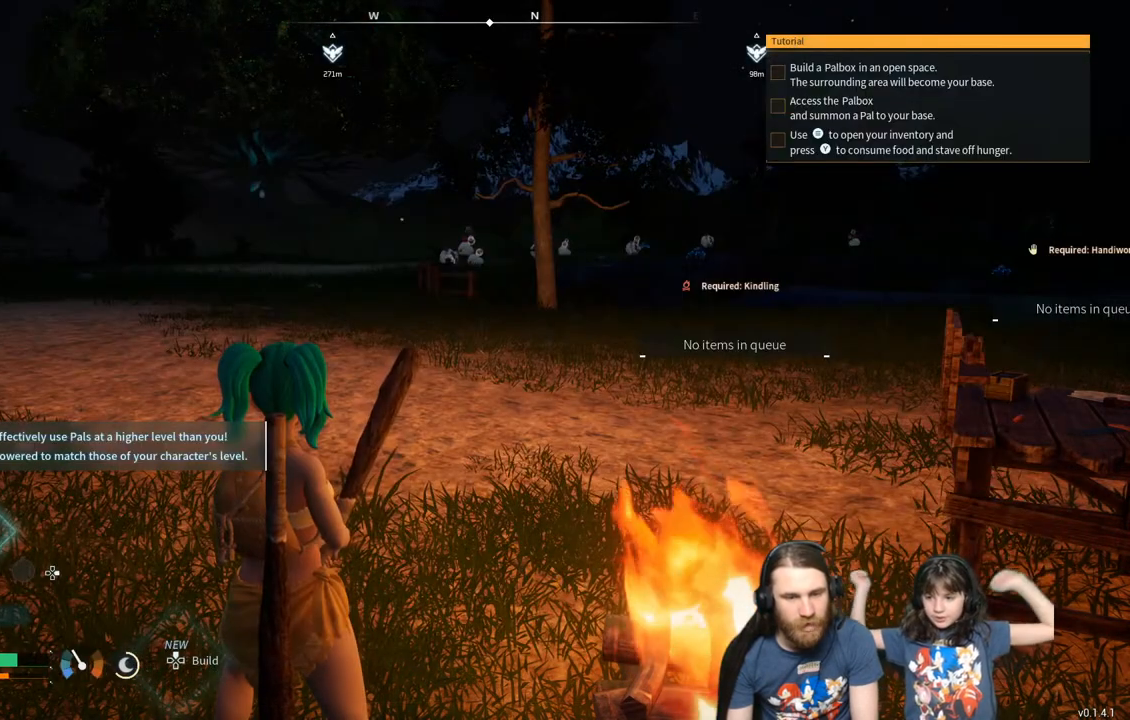
{"buttons": [], "left_stick": "center", "right_stick": "center", "events": []}
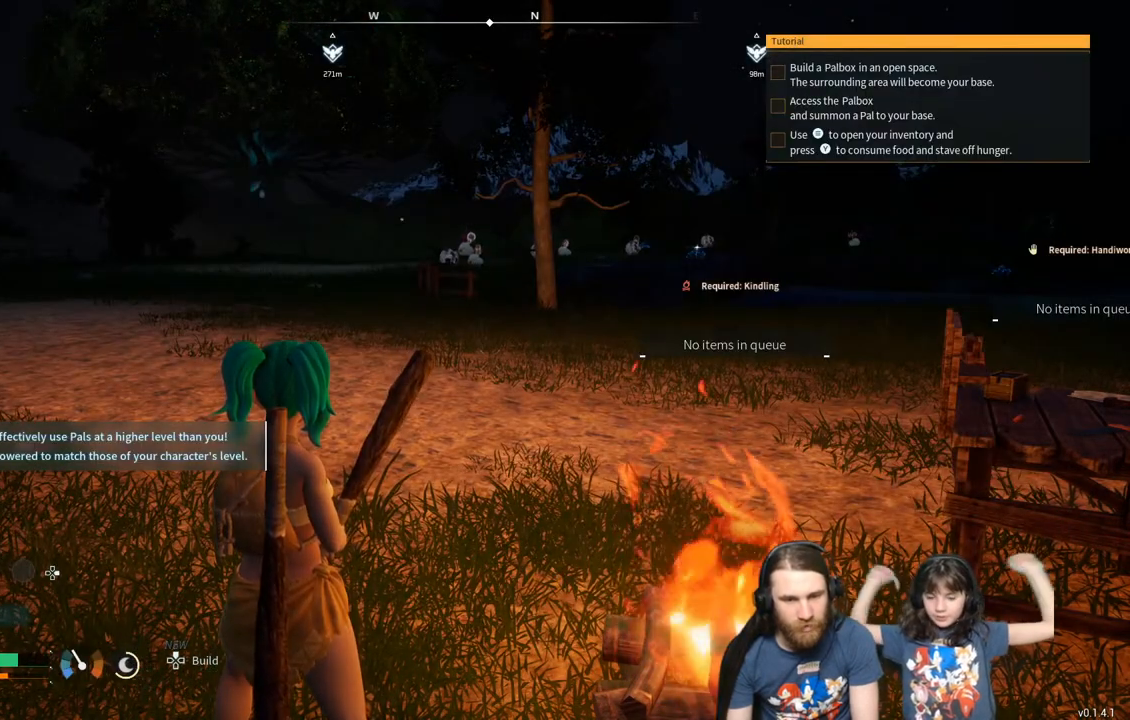
{"buttons": ["DPAD_UP"], "left_stick": "center", "right_stick": "center", "events": [[50, "left_stick", "up"], [250, "left_stick", "center"], [383, "DPAD_UP", "down"]]}
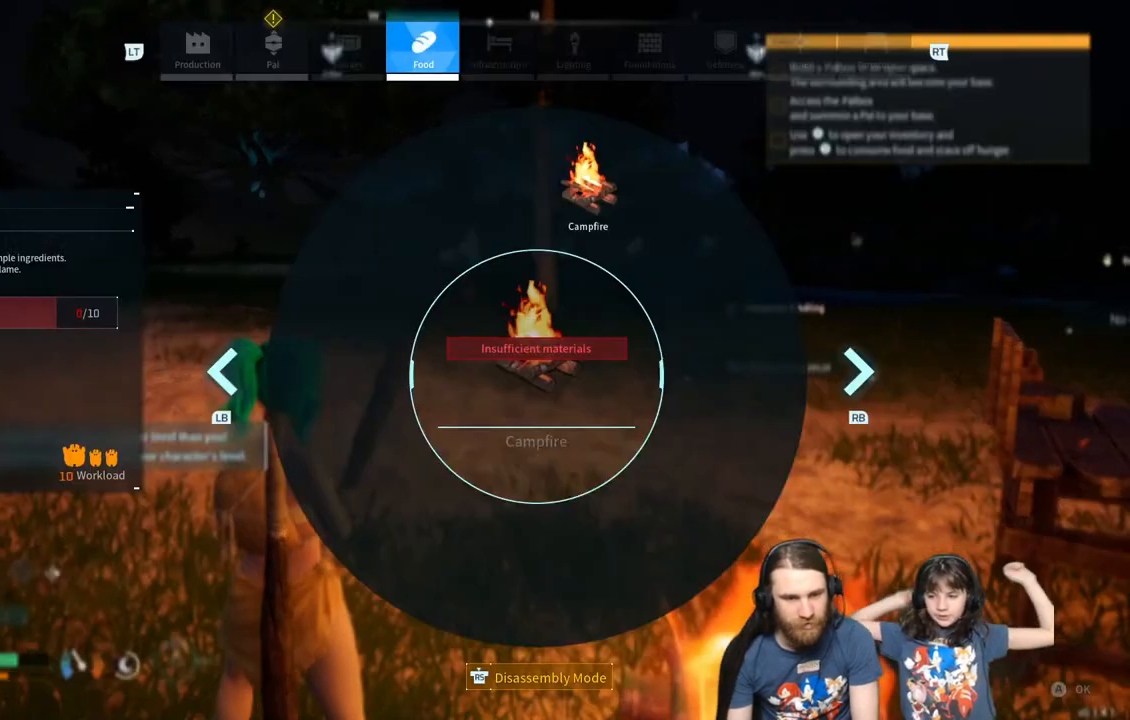
{"buttons": [], "left_stick": "center", "right_stick": "center", "events": [[17, "DPAD_UP", "up"]]}
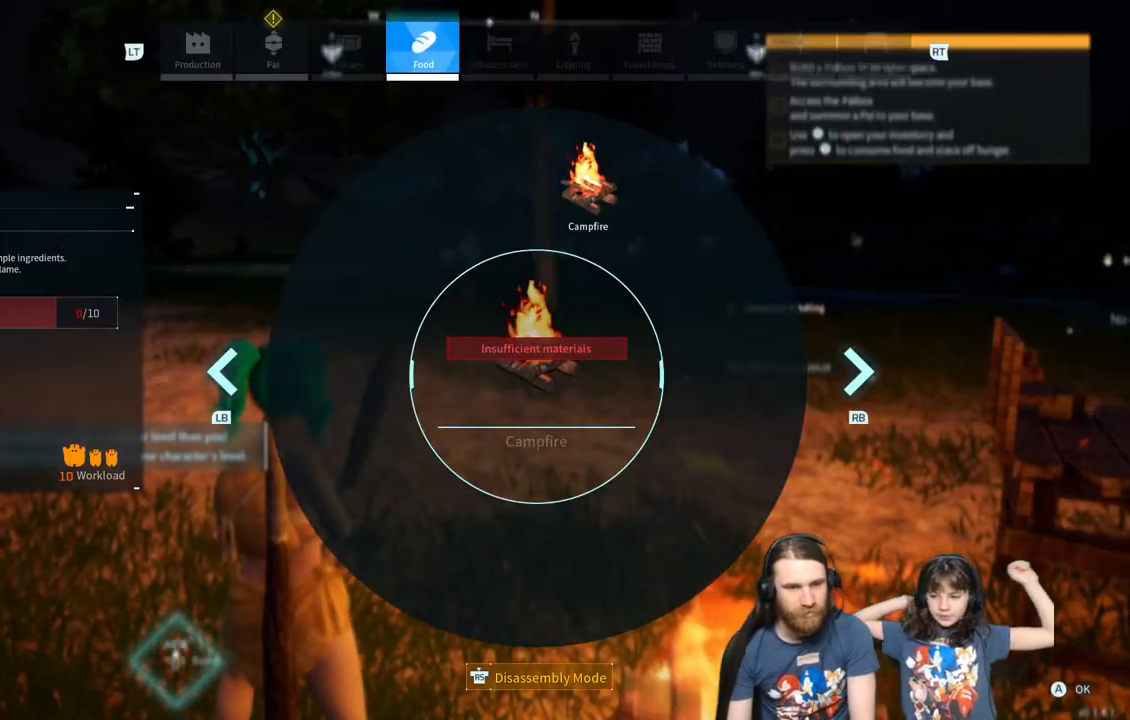
{"buttons": [], "left_stick": "center", "right_stick": "center", "events": []}
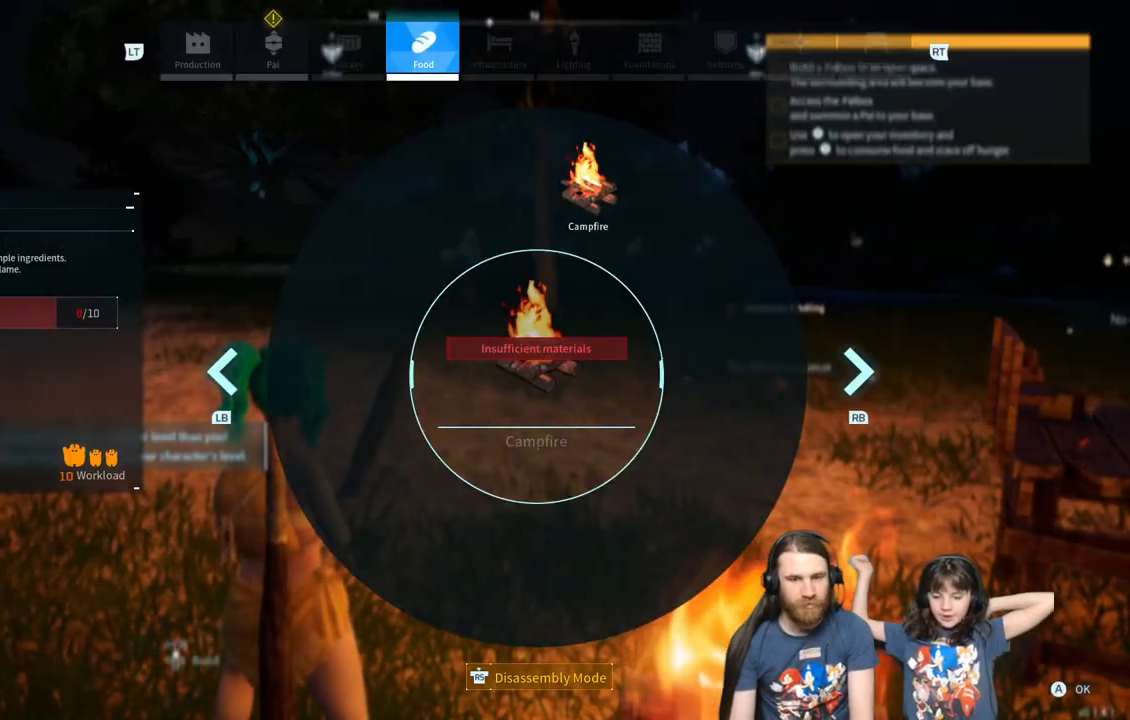
{"buttons": [], "left_stick": "center", "right_stick": "center", "events": [[33, "L1", "down"], [200, "L1", "up"]]}
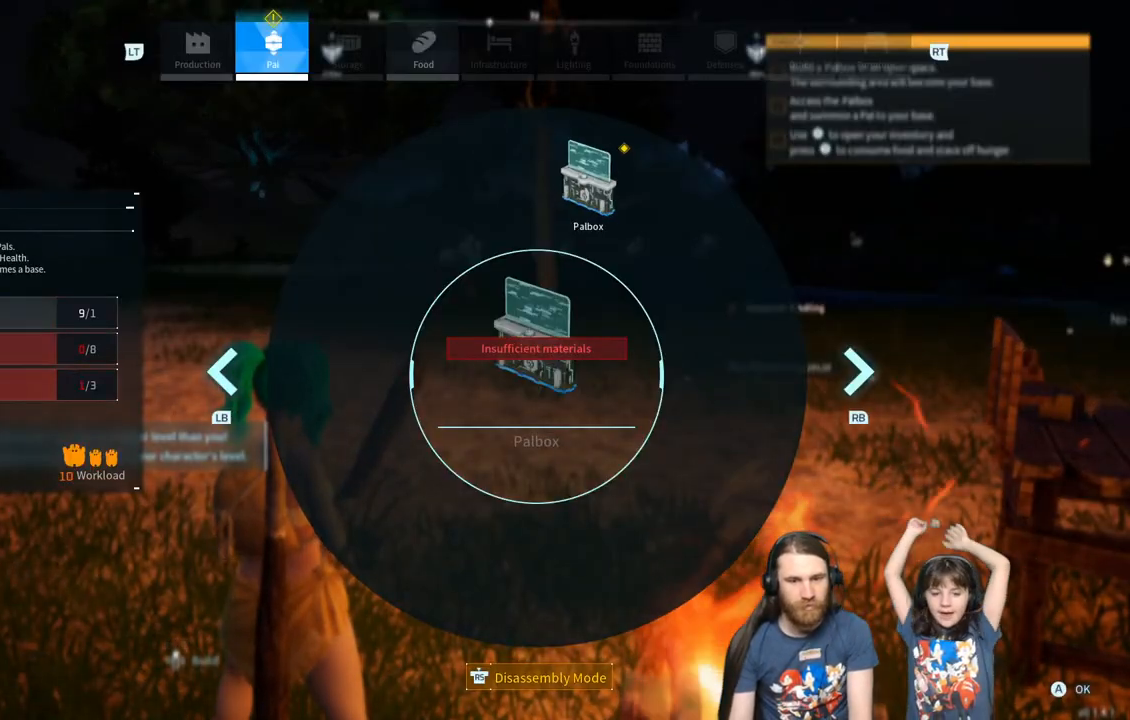
{"buttons": [], "left_stick": "center", "right_stick": "up", "events": [[117, "right_stick", "up"]]}
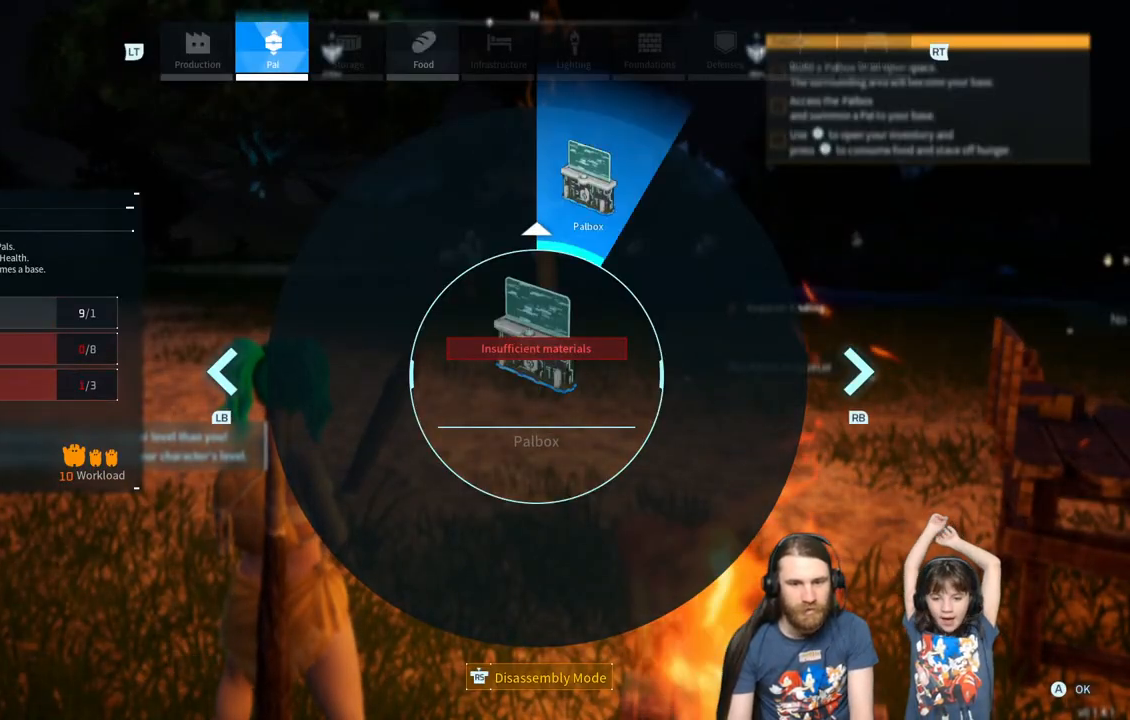
{"buttons": [], "left_stick": "center", "right_stick": "center", "events": [[250, "right_stick", "center"]]}
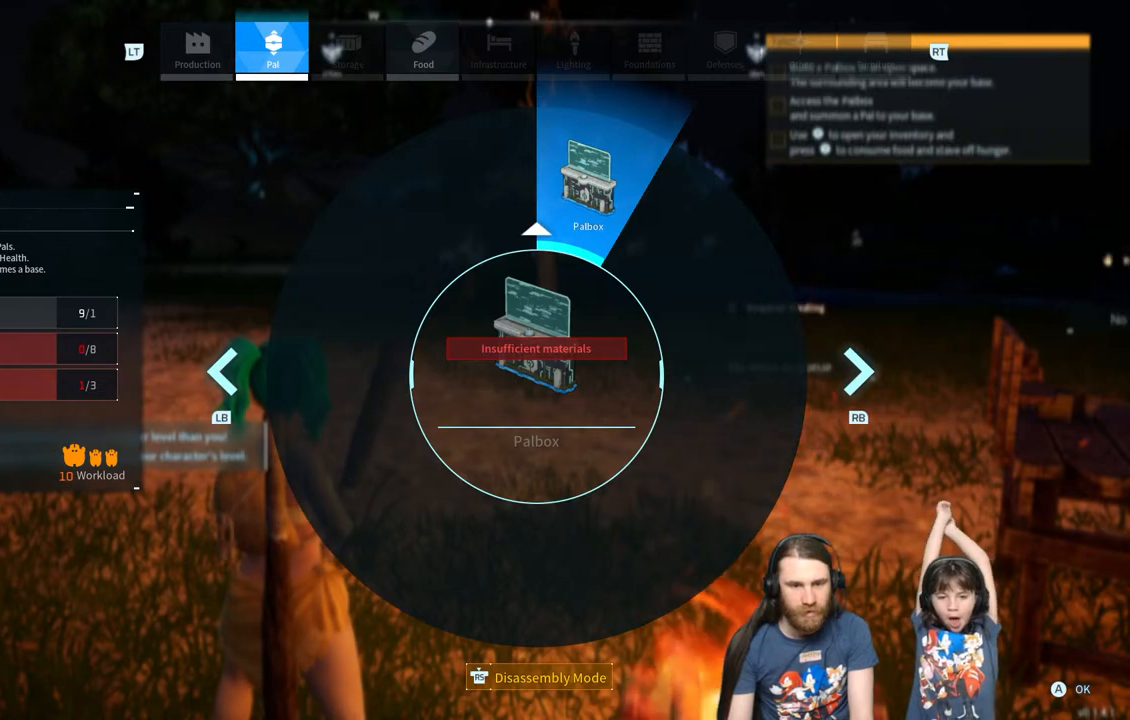
{"buttons": [], "left_stick": "center", "right_stick": "center", "events": []}
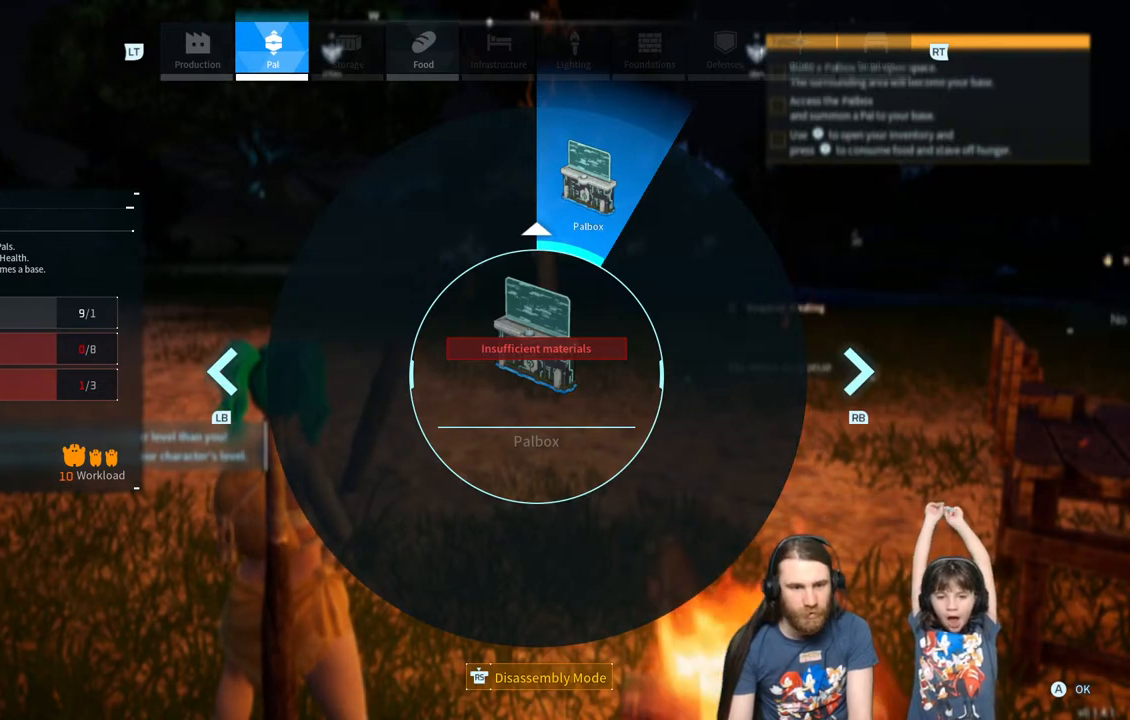
{"buttons": [], "left_stick": "center", "right_stick": "center", "events": []}
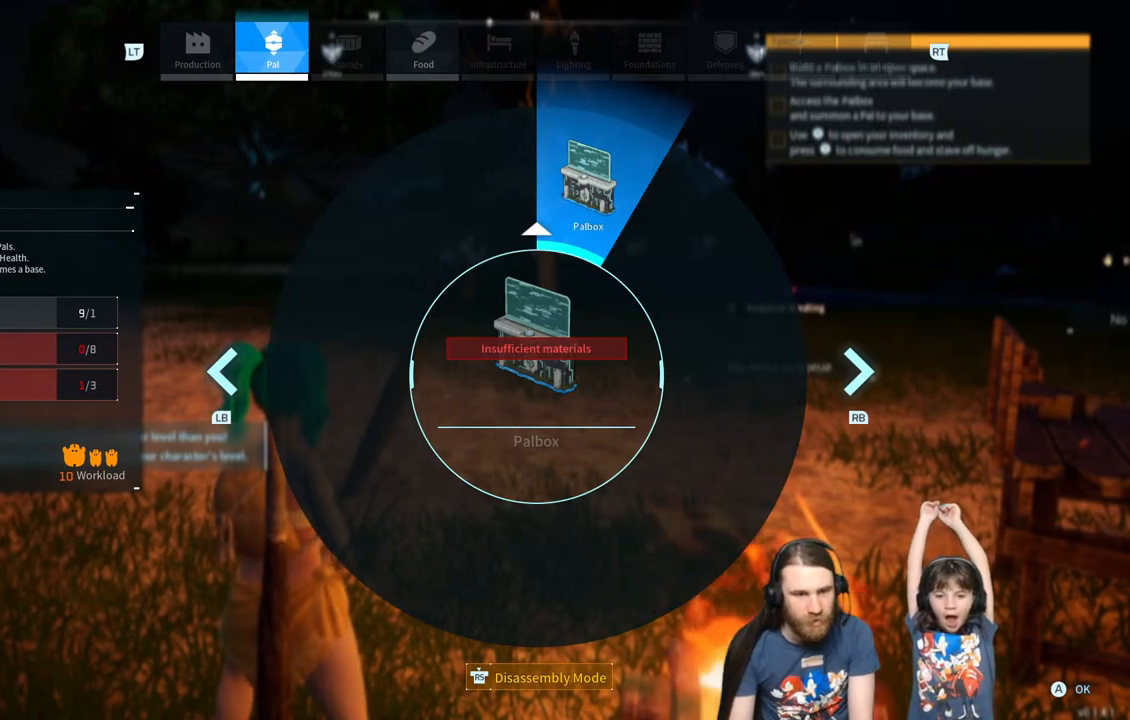
{"buttons": [], "left_stick": "center", "right_stick": "center", "events": []}
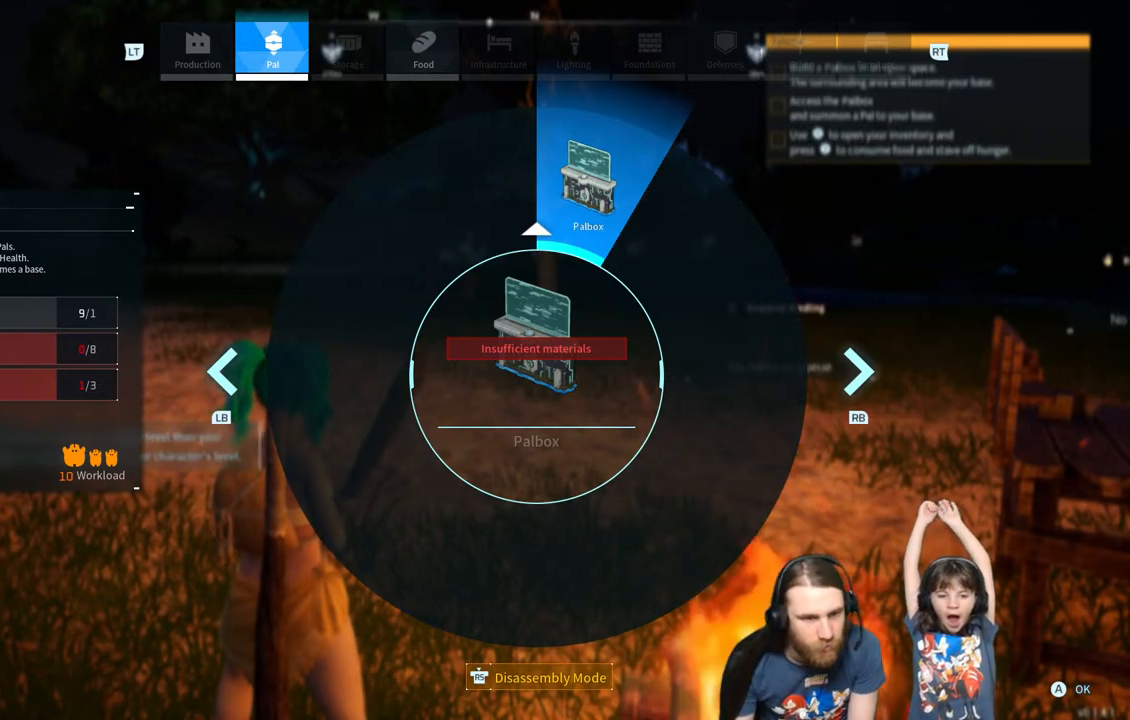
{"buttons": [], "left_stick": "center", "right_stick": "center", "events": []}
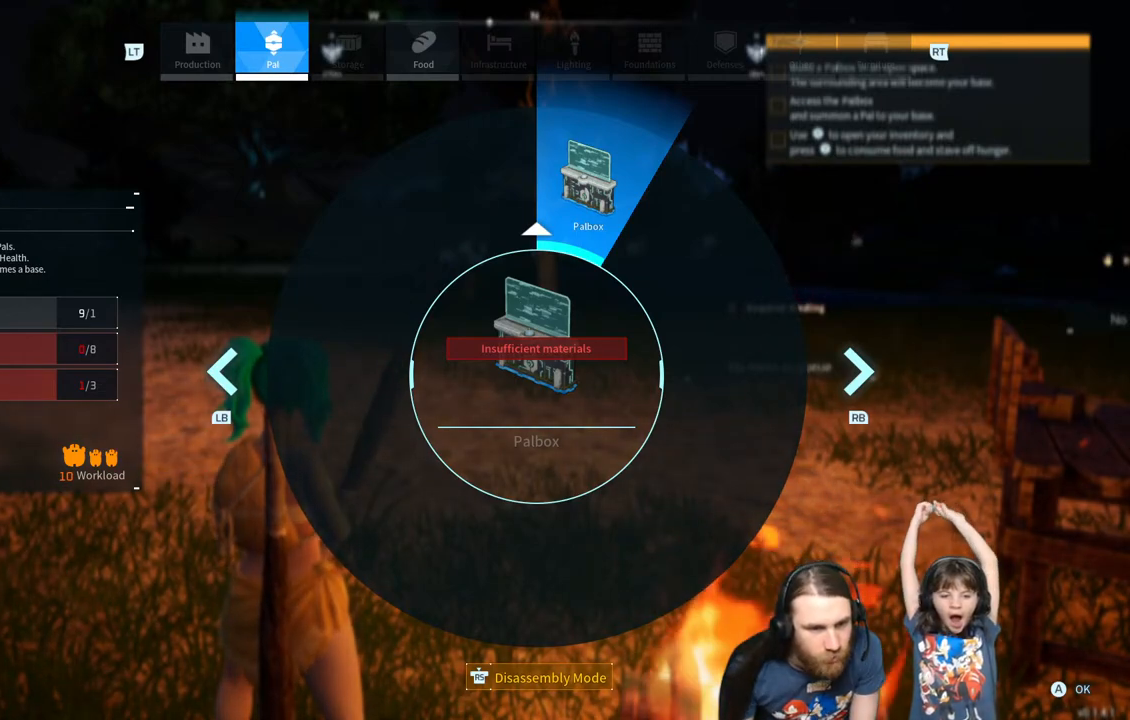
{"buttons": [], "left_stick": "center", "right_stick": "center", "events": []}
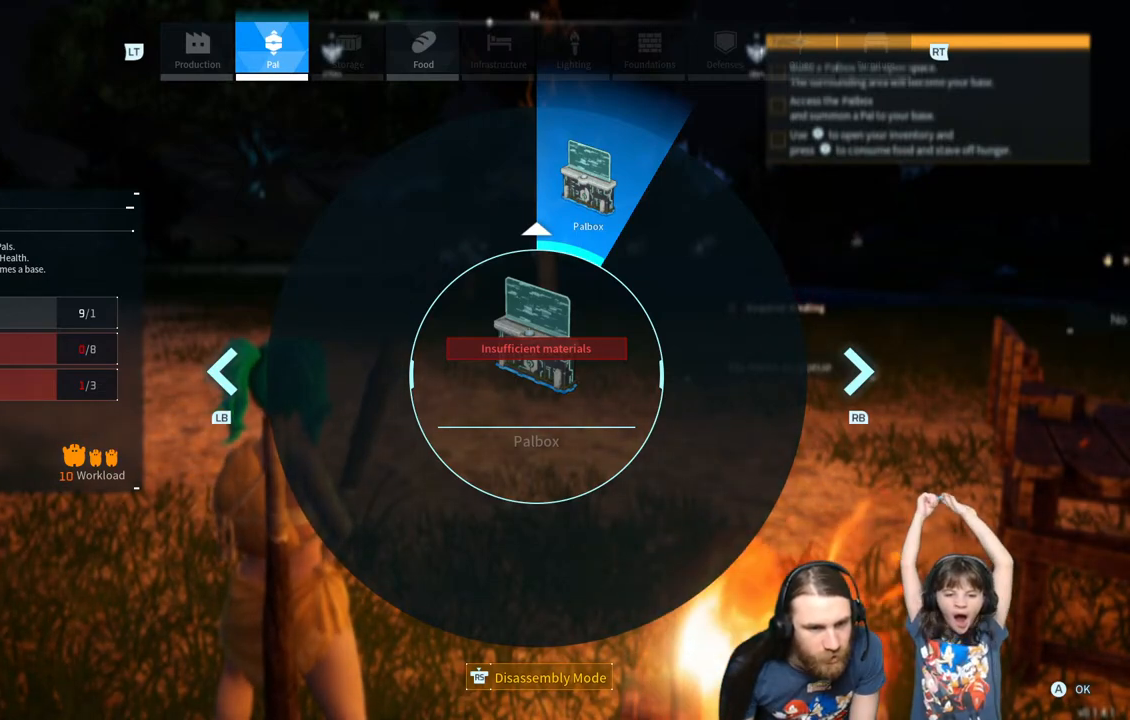
{"buttons": [], "left_stick": "center", "right_stick": "center", "events": [[150, "B", "down"], [300, "B", "up"]]}
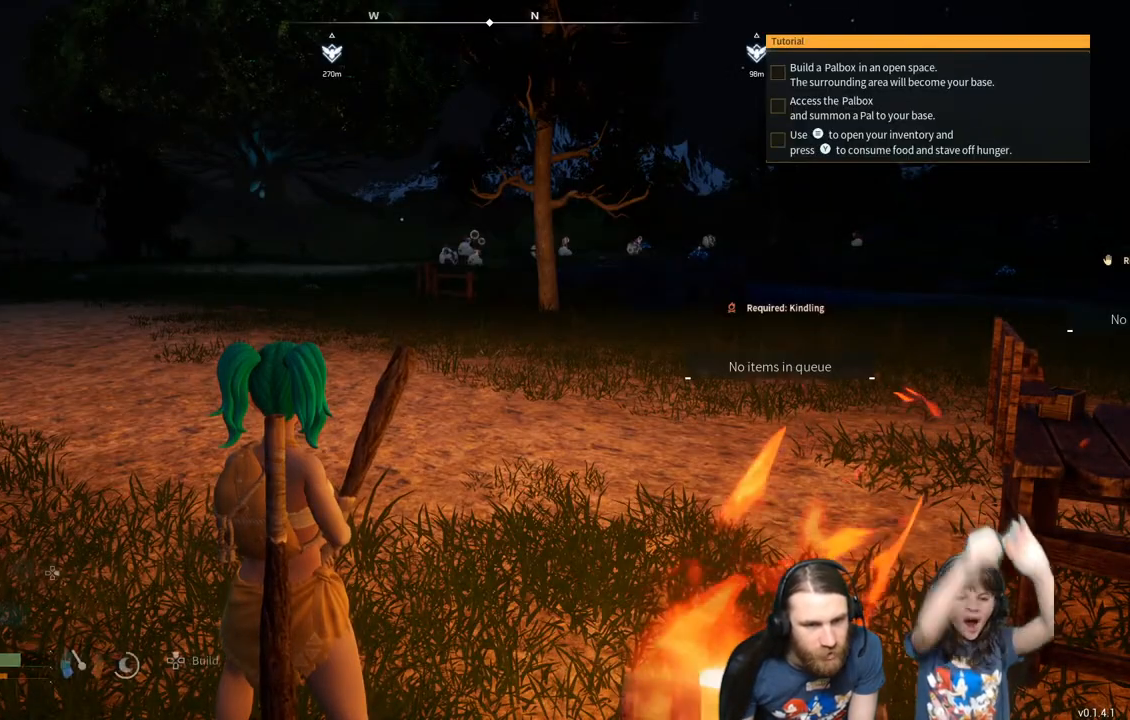
{"buttons": [], "left_stick": "center", "right_stick": "left", "events": [[317, "right_stick", "left"]]}
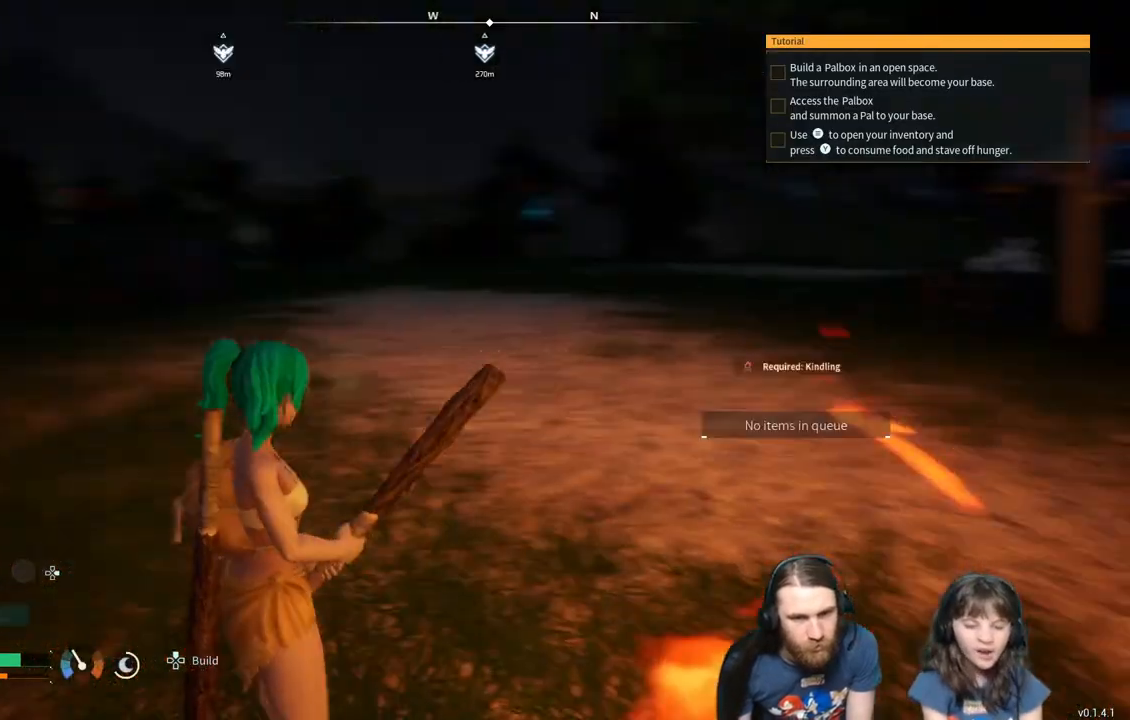
{"buttons": [], "left_stick": "center", "right_stick": "center", "events": [[33, "right_stick", "center"], [200, "right_stick", "left"], [267, "right_stick", "center"]]}
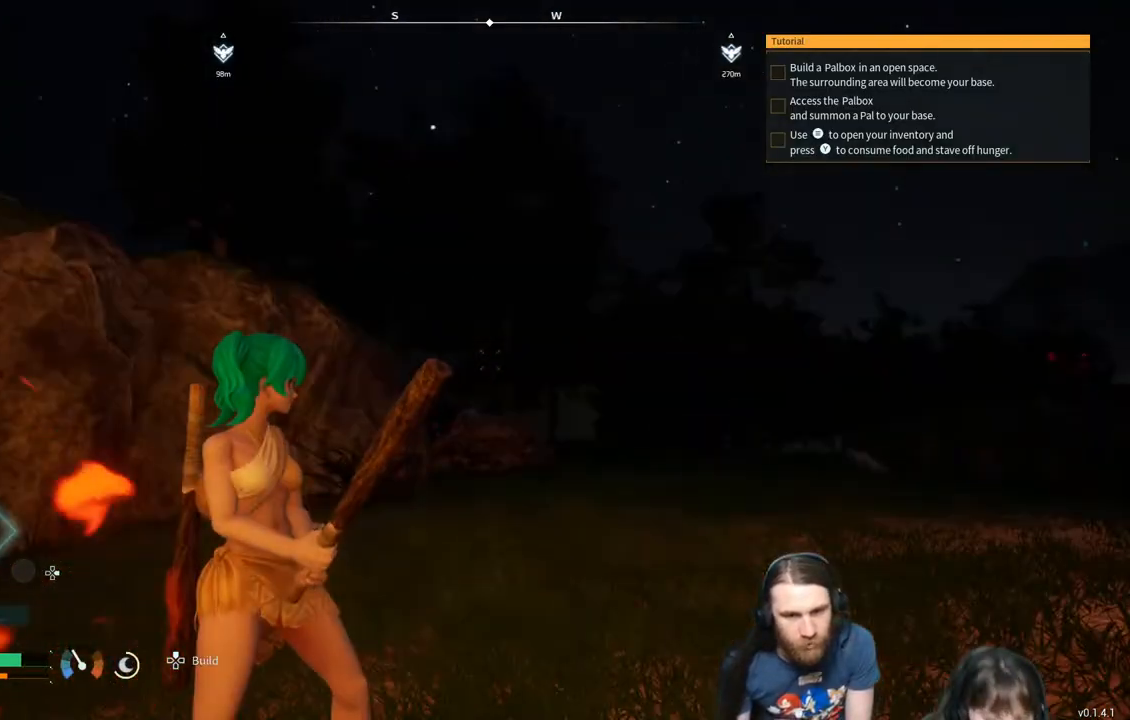
{"buttons": [], "left_stick": "center", "right_stick": "center", "events": [[100, "START", "down"], [283, "START", "up"]]}
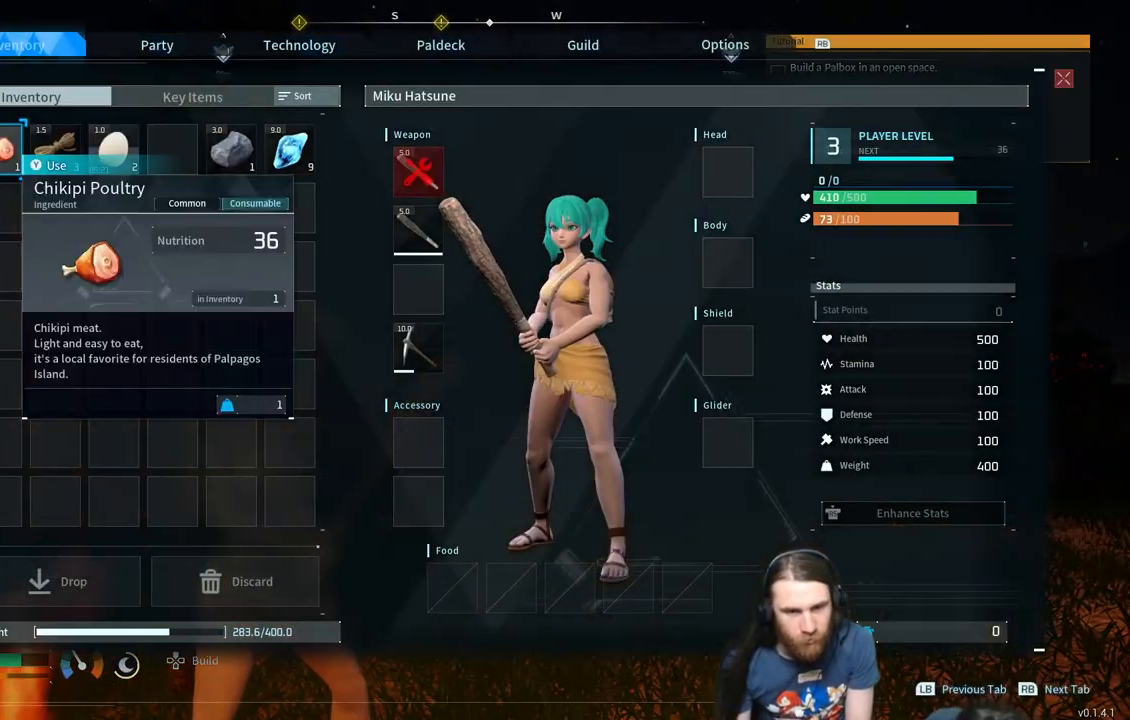
{"buttons": [], "left_stick": "center", "right_stick": "center", "events": []}
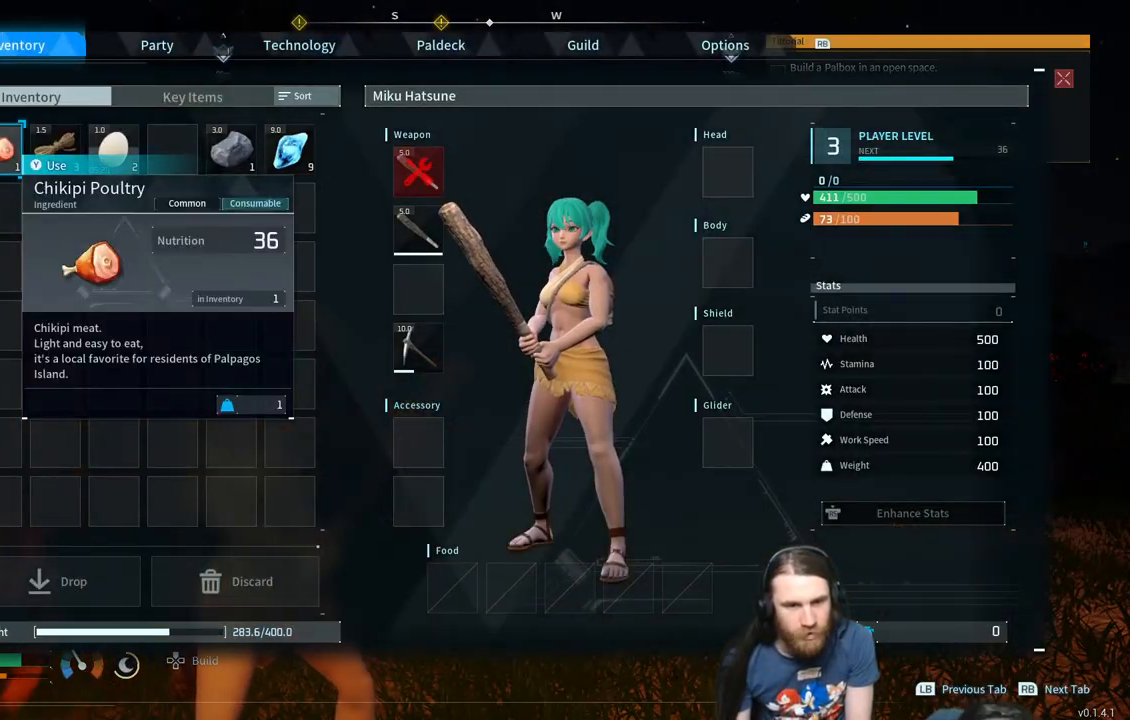
{"buttons": [], "left_stick": "center", "right_stick": "center", "events": [[267, "B", "down"], [367, "B", "up"]]}
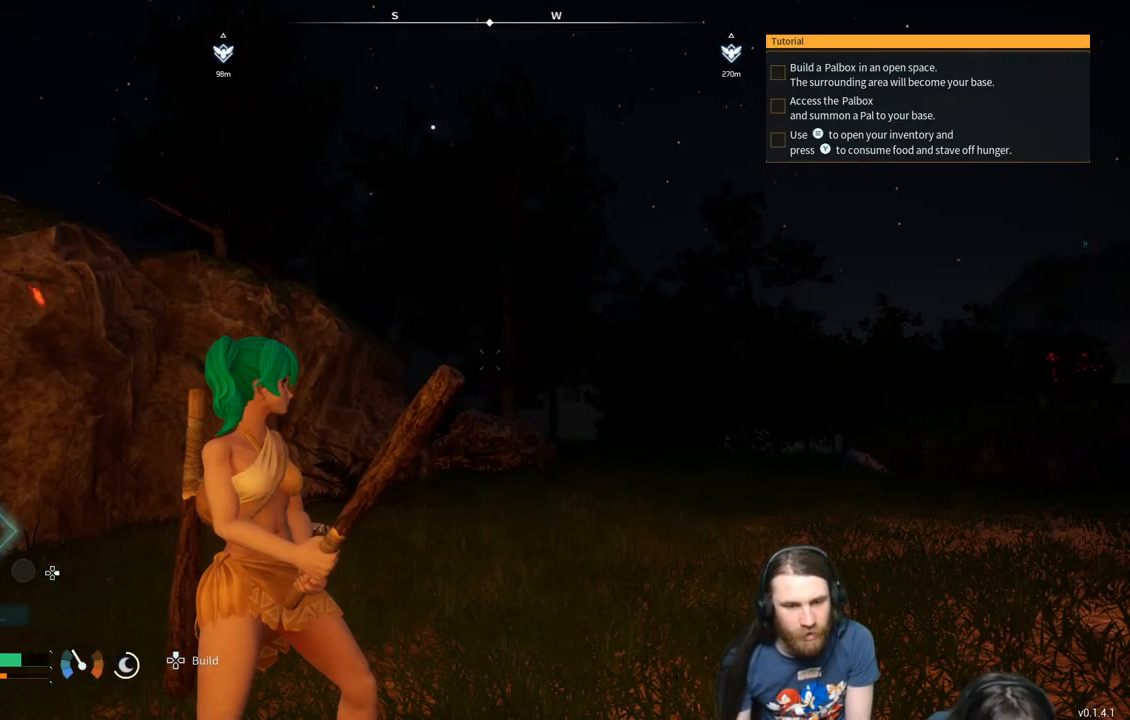
{"buttons": [], "left_stick": "down", "right_stick": "center", "events": [[67, "right_stick", "right"], [150, "left_stick", "down"], [500, "right_stick", "center"]]}